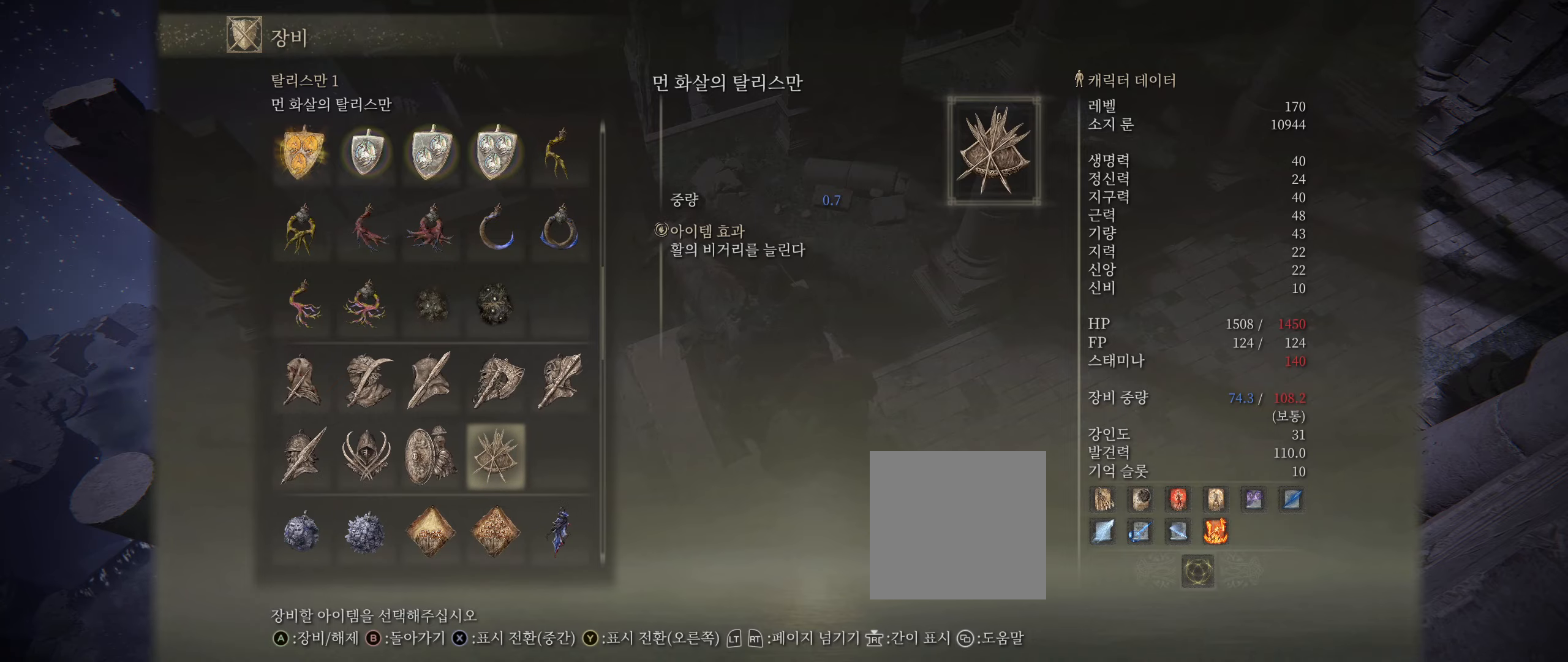
Gameplay with a controller (Xbox layout); each line is a JSON object with the inputs held at the frame after it. "events" lists button and stick changes between this image and that frame as [ms after this image, input, new state], when the widget could be followed in between. Not read: DPAD_DOWN DPAD_LEFT DPAD_RIGHT DPAD_UP L1 L3 R1 R3 TOUCHPAD other_buttons right_stick.
{"buttons": [], "left_stick": "center", "events": [[350, "B", "down"], [467, "B", "up"]]}
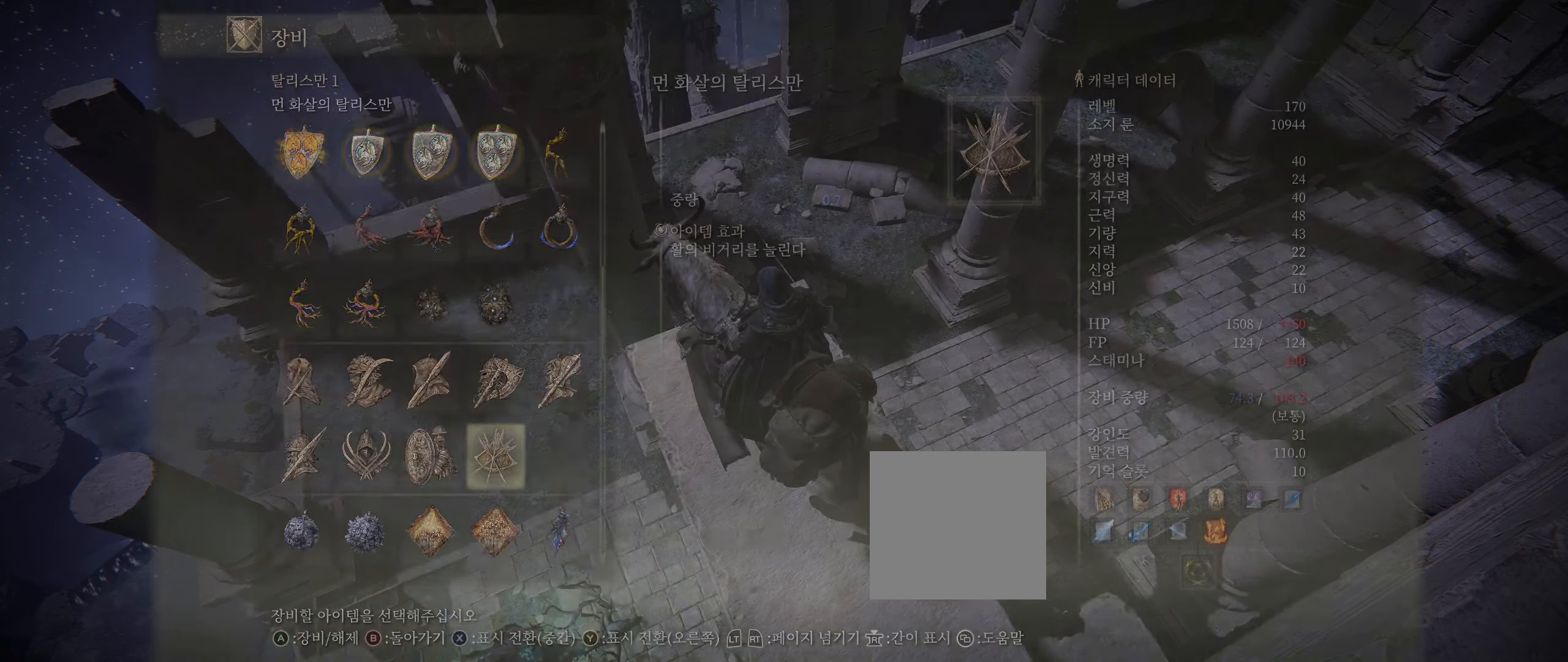
{"buttons": ["B"], "left_stick": "center", "events": [[500, "B", "down"]]}
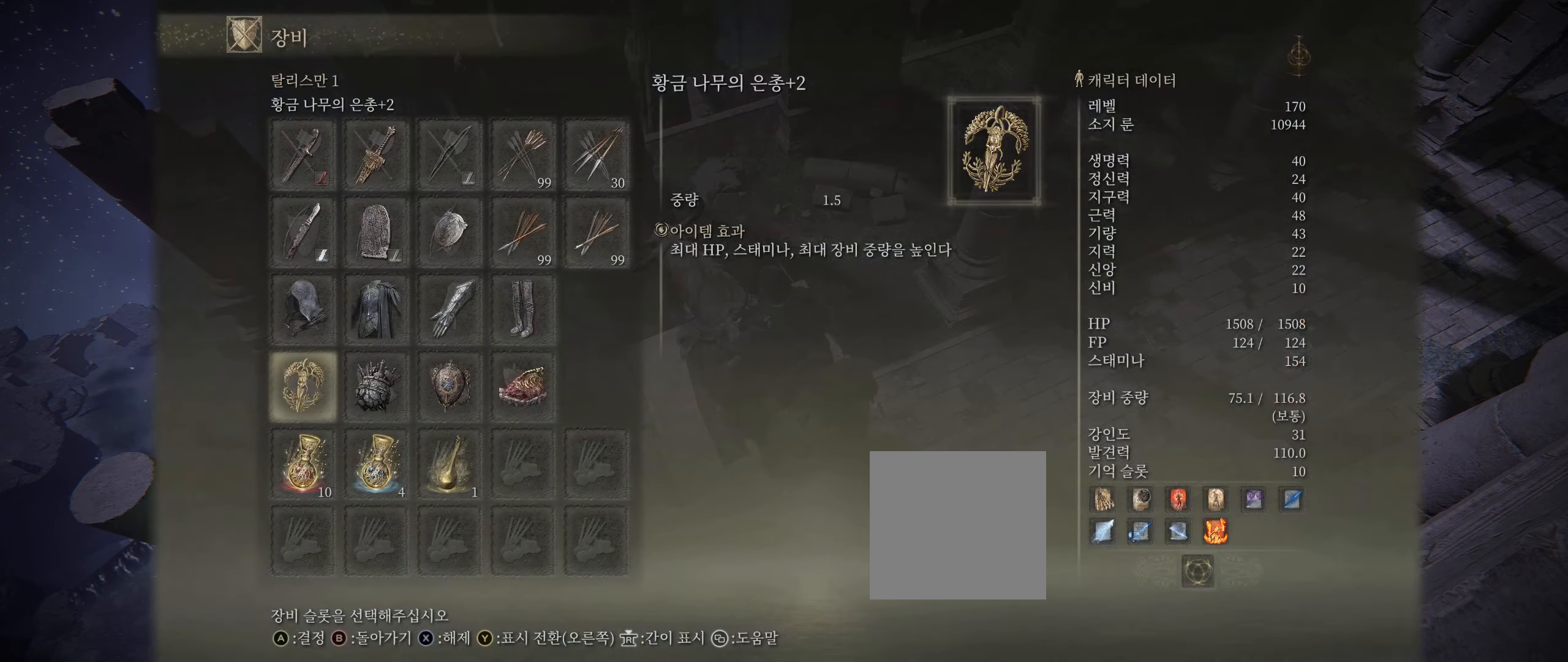
{"buttons": [], "left_stick": "center", "events": [[117, "B", "up"]]}
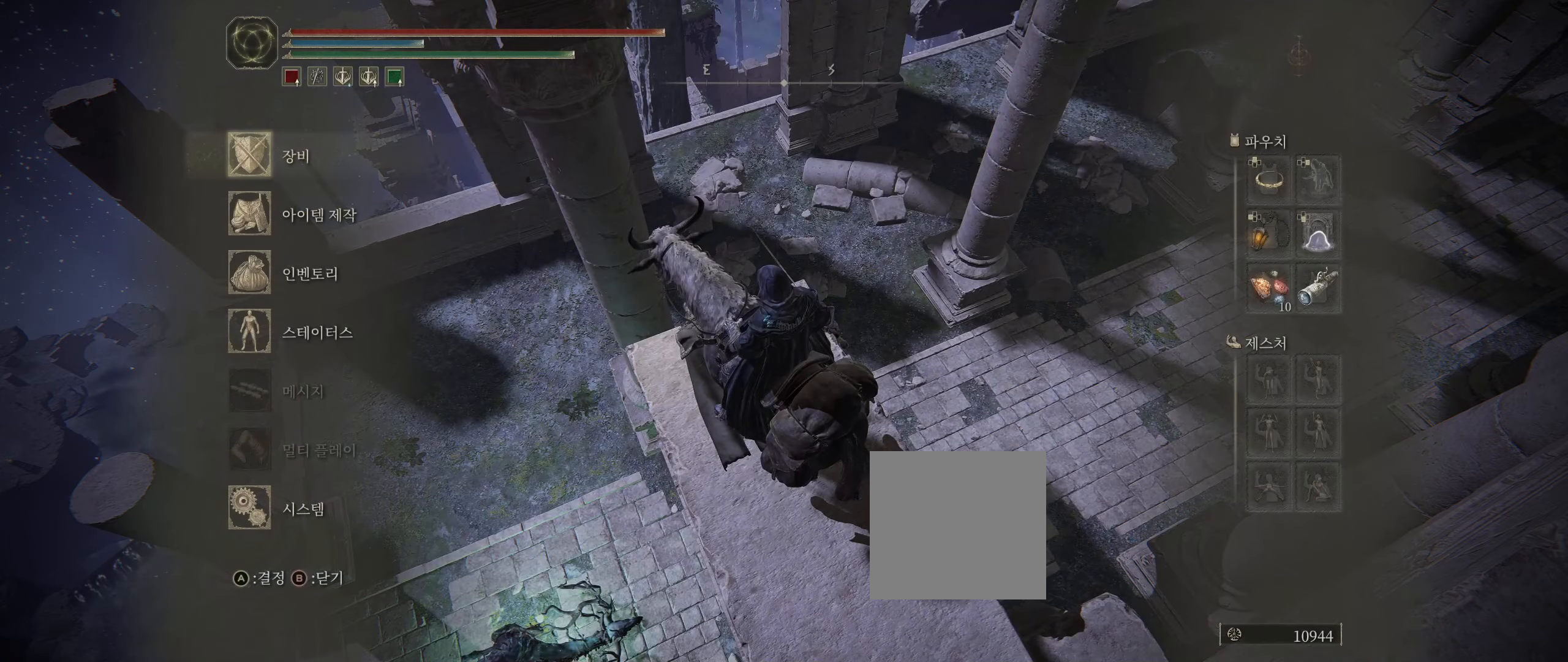
{"buttons": [], "left_stick": "center", "events": [[217, "B", "down"], [333, "B", "up"]]}
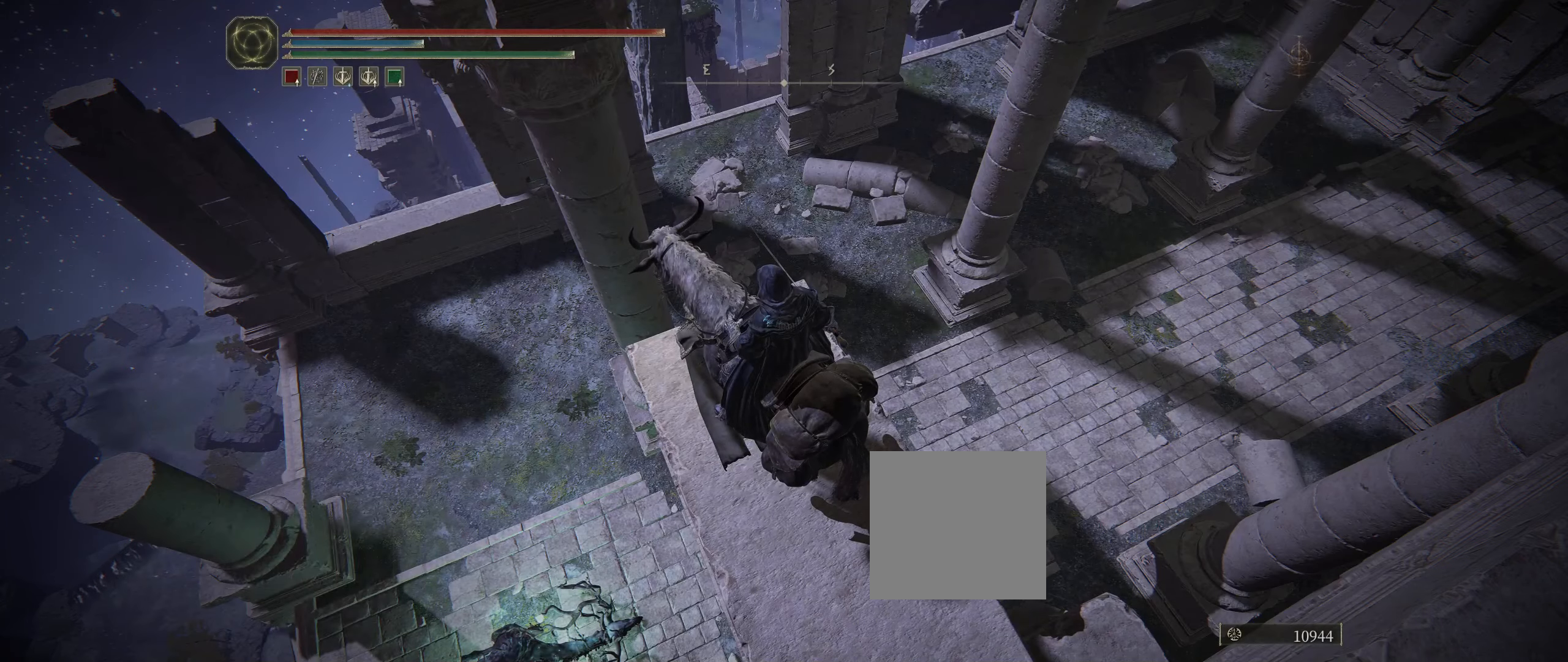
{"buttons": [], "left_stick": "center", "events": [[133, "SELECT", "down"], [267, "SELECT", "up"]]}
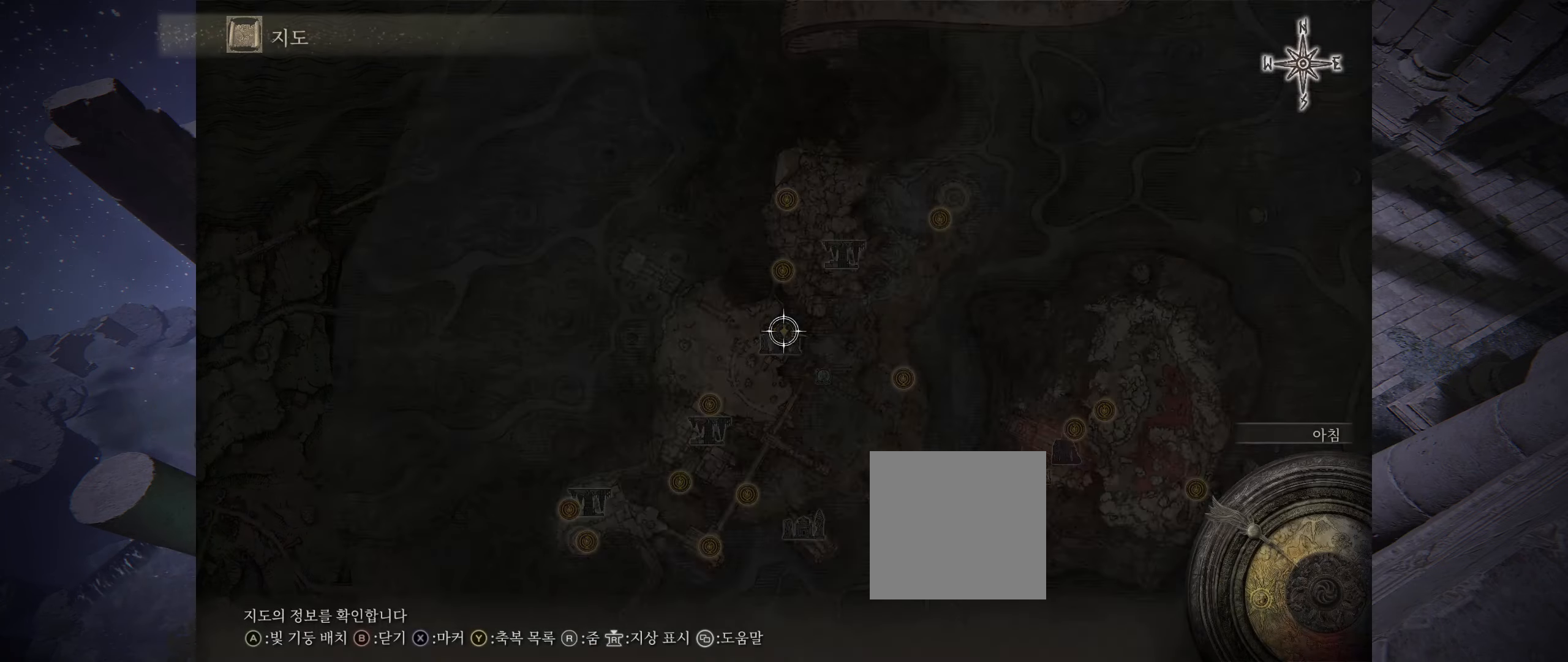
{"buttons": [], "left_stick": "down", "events": [[367, "left_stick", "down"]]}
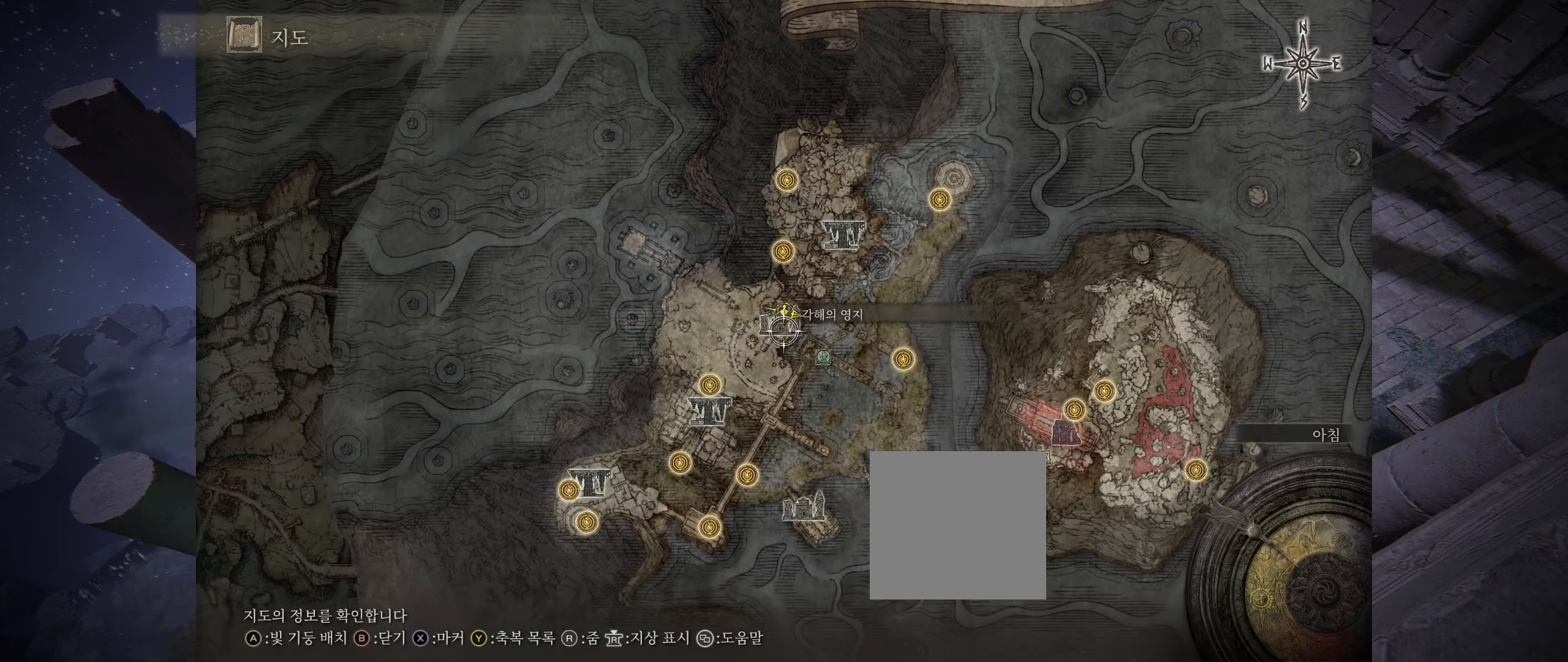
{"buttons": [], "left_stick": "down", "events": []}
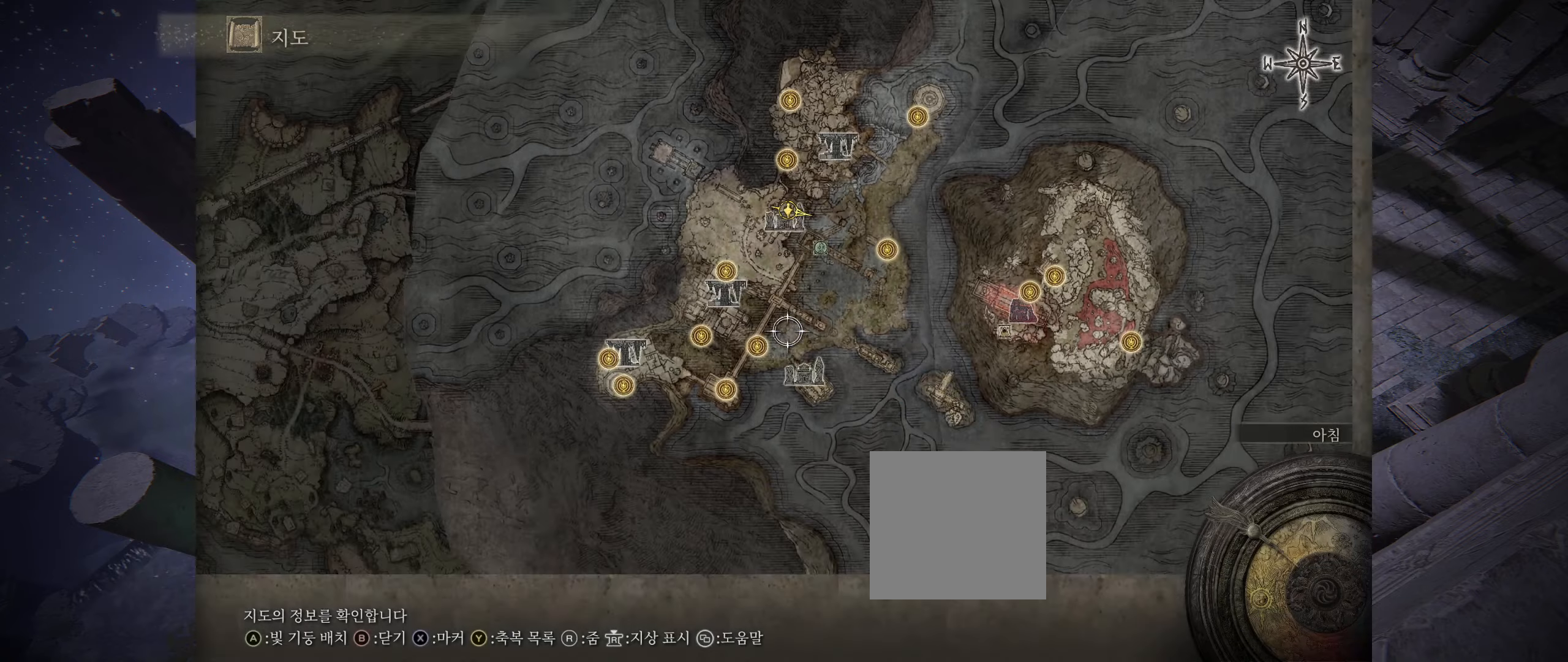
{"buttons": [], "left_stick": "center", "events": [[284, "left_stick", "center"]]}